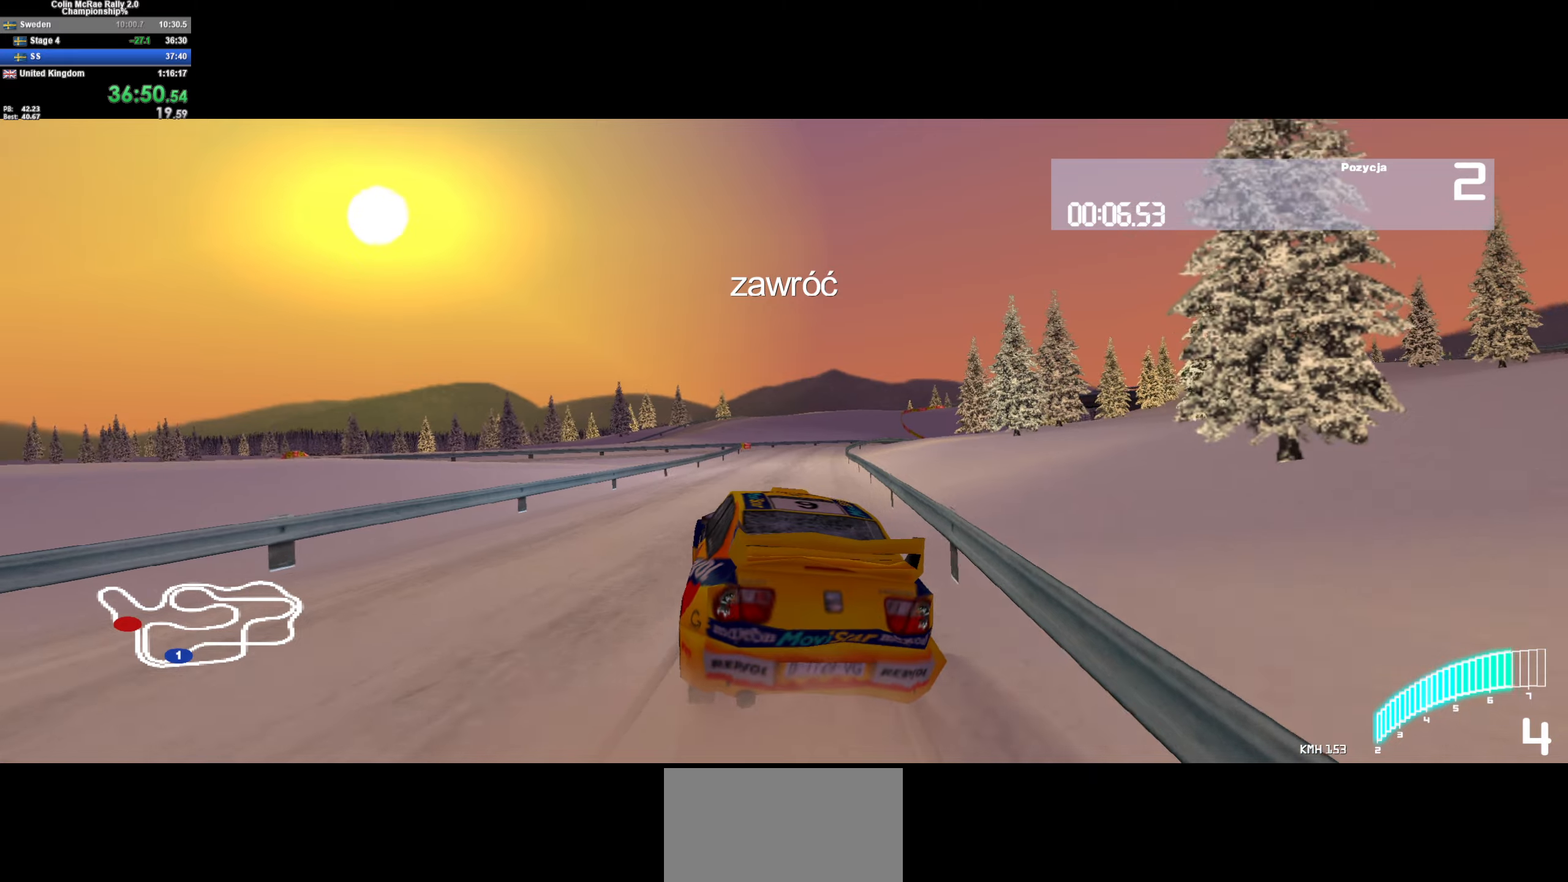
Gameplay with keyboard; each line is a JSON object with the keys held at the frame after it. "events" lists presses ("down") and releases ("up") of "/", "a", "d", "quote", "s" and "w" between this image and that frame as [ms after this image, input, new state], when the widget could be followed in between. No other keys are recorded. Mouse input is not recorded.
{"keys": ["w"], "events": [[133, "d", "down"], [233, "d", "up"]]}
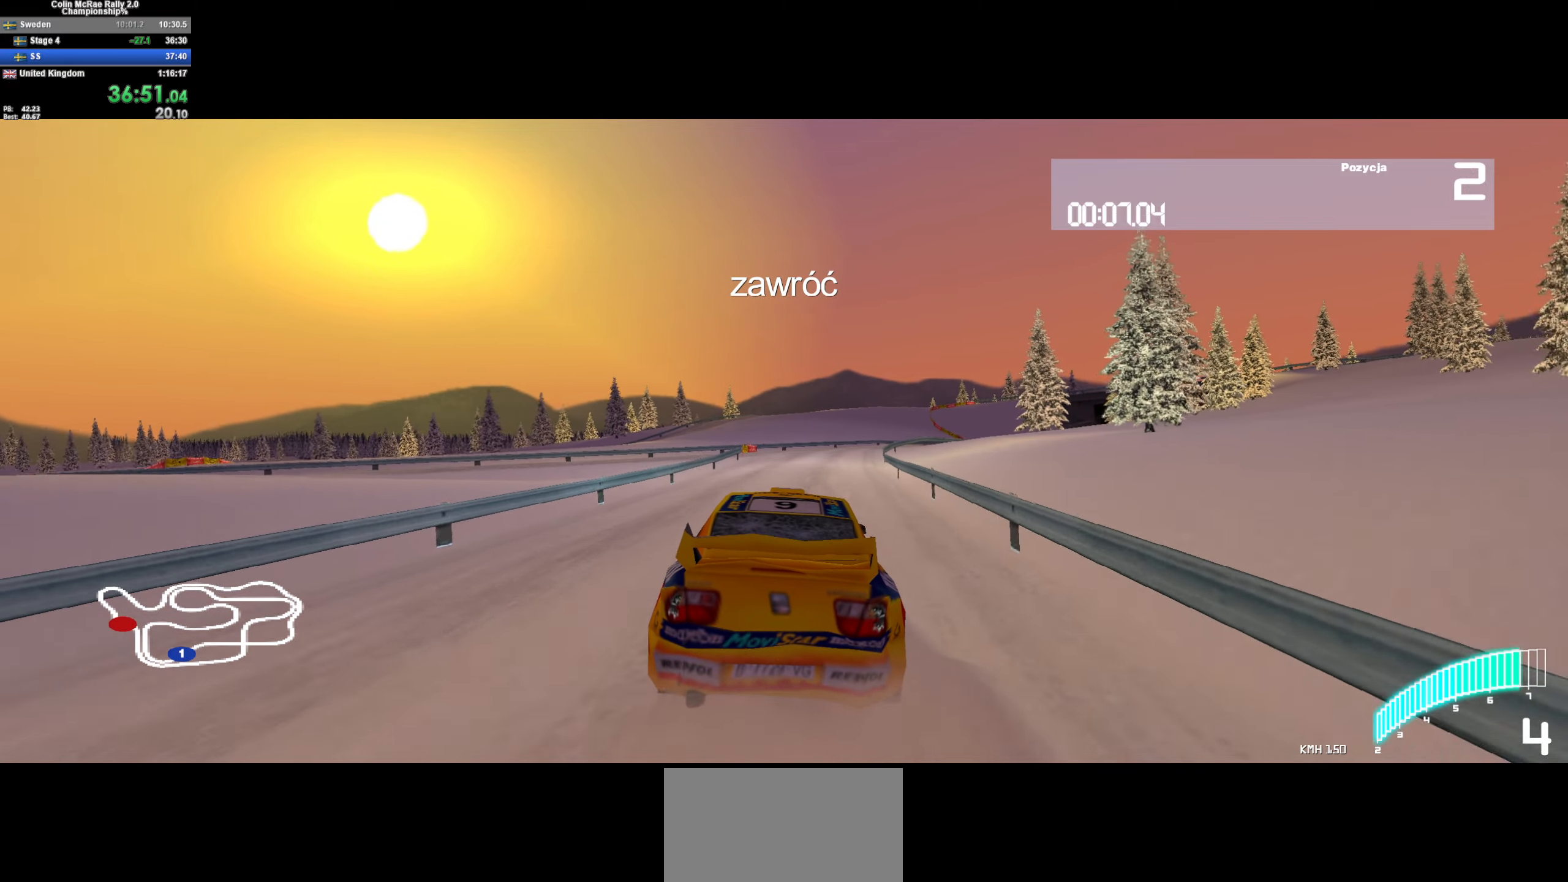
{"keys": ["d", "w"], "events": [[50, "d", "down"], [233, "/", "down"], [383, "/", "up"], [383, "d", "up"], [466, "d", "down"]]}
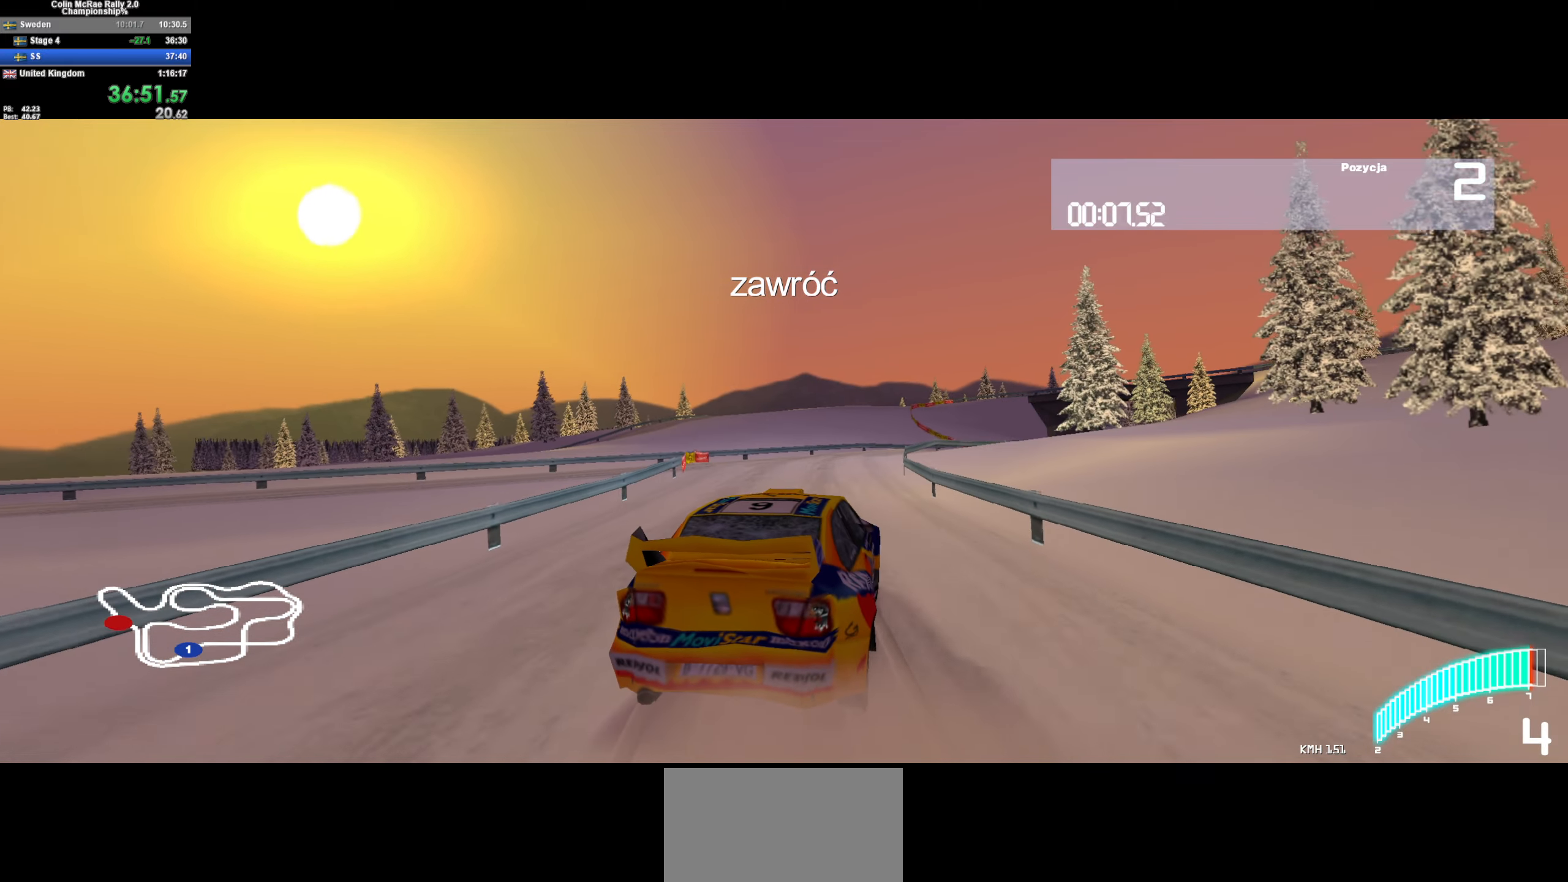
{"keys": ["d", "w"], "events": [[300, "/", "down"], [400, "/", "up"]]}
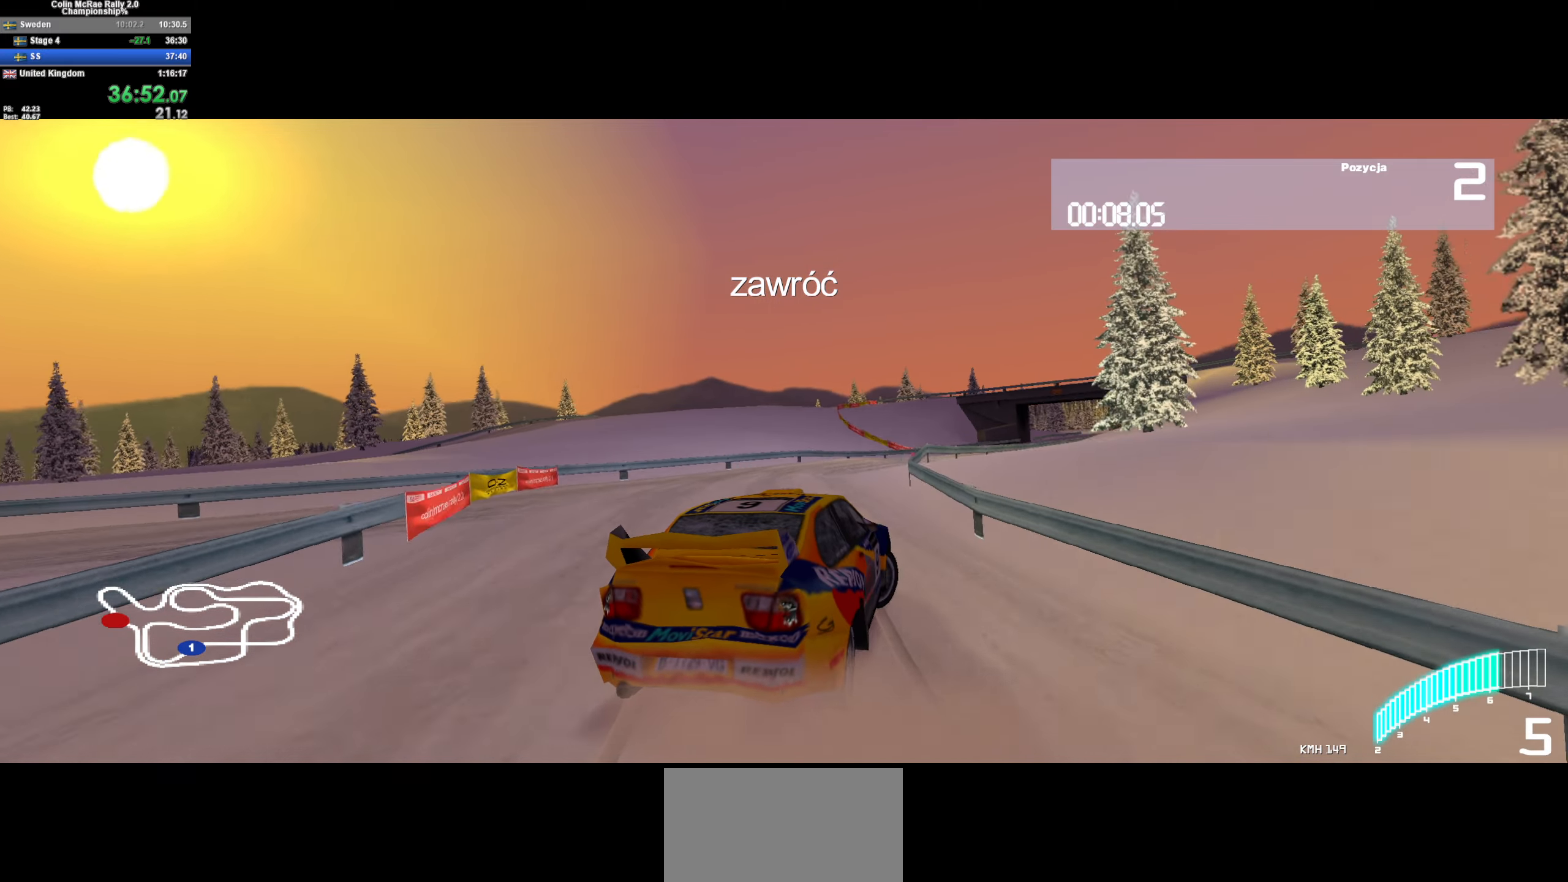
{"keys": ["w"], "events": [[166, "d", "up"], [366, "d", "down"], [450, "d", "up"]]}
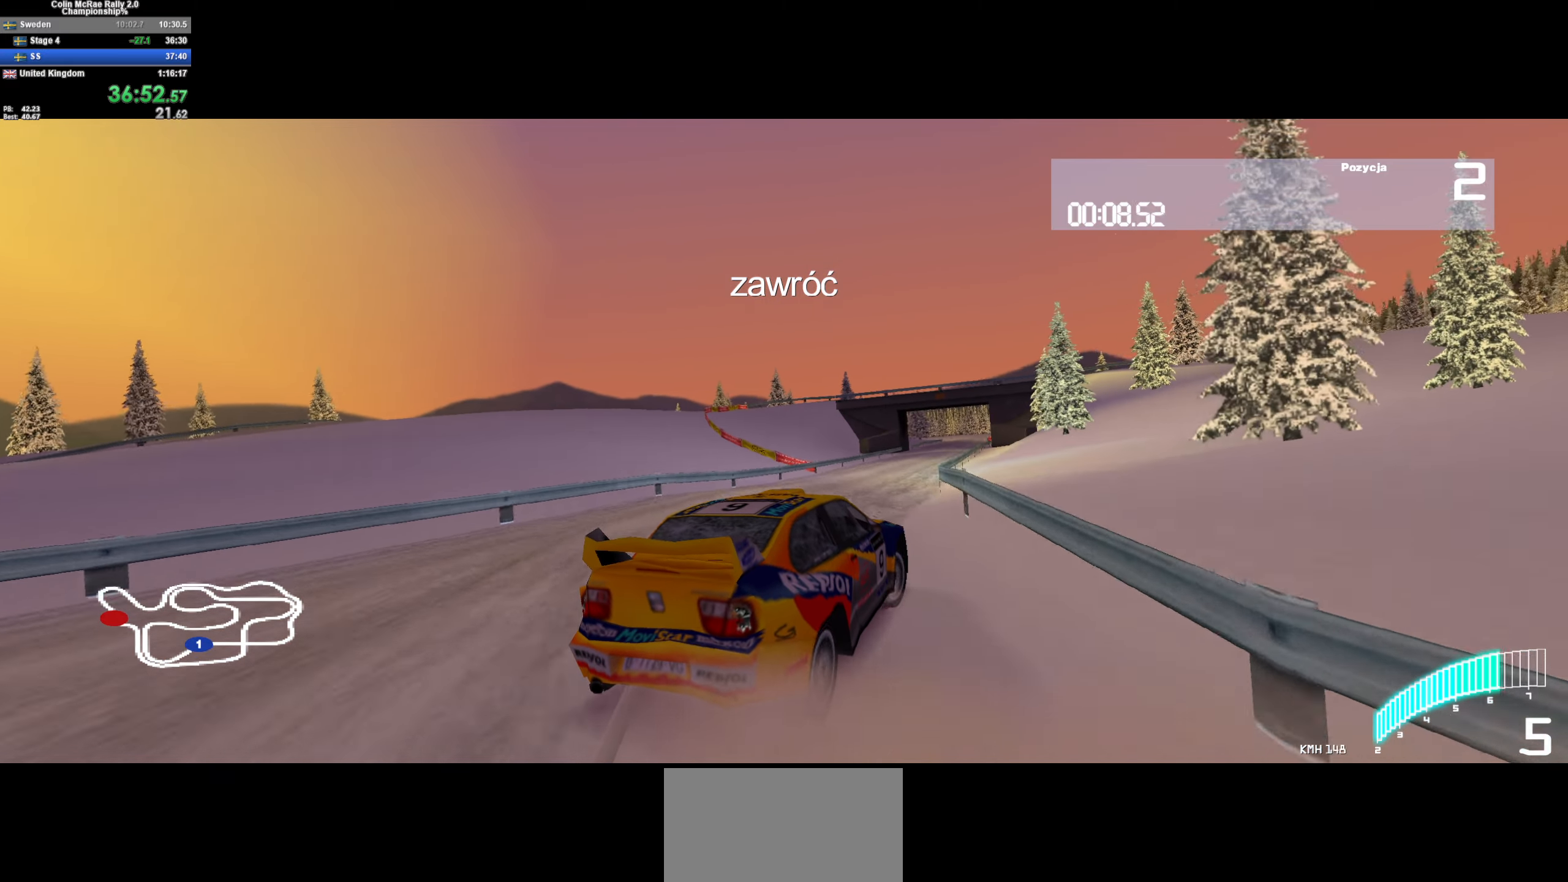
{"keys": ["a", "w"], "events": [[416, "a", "down"]]}
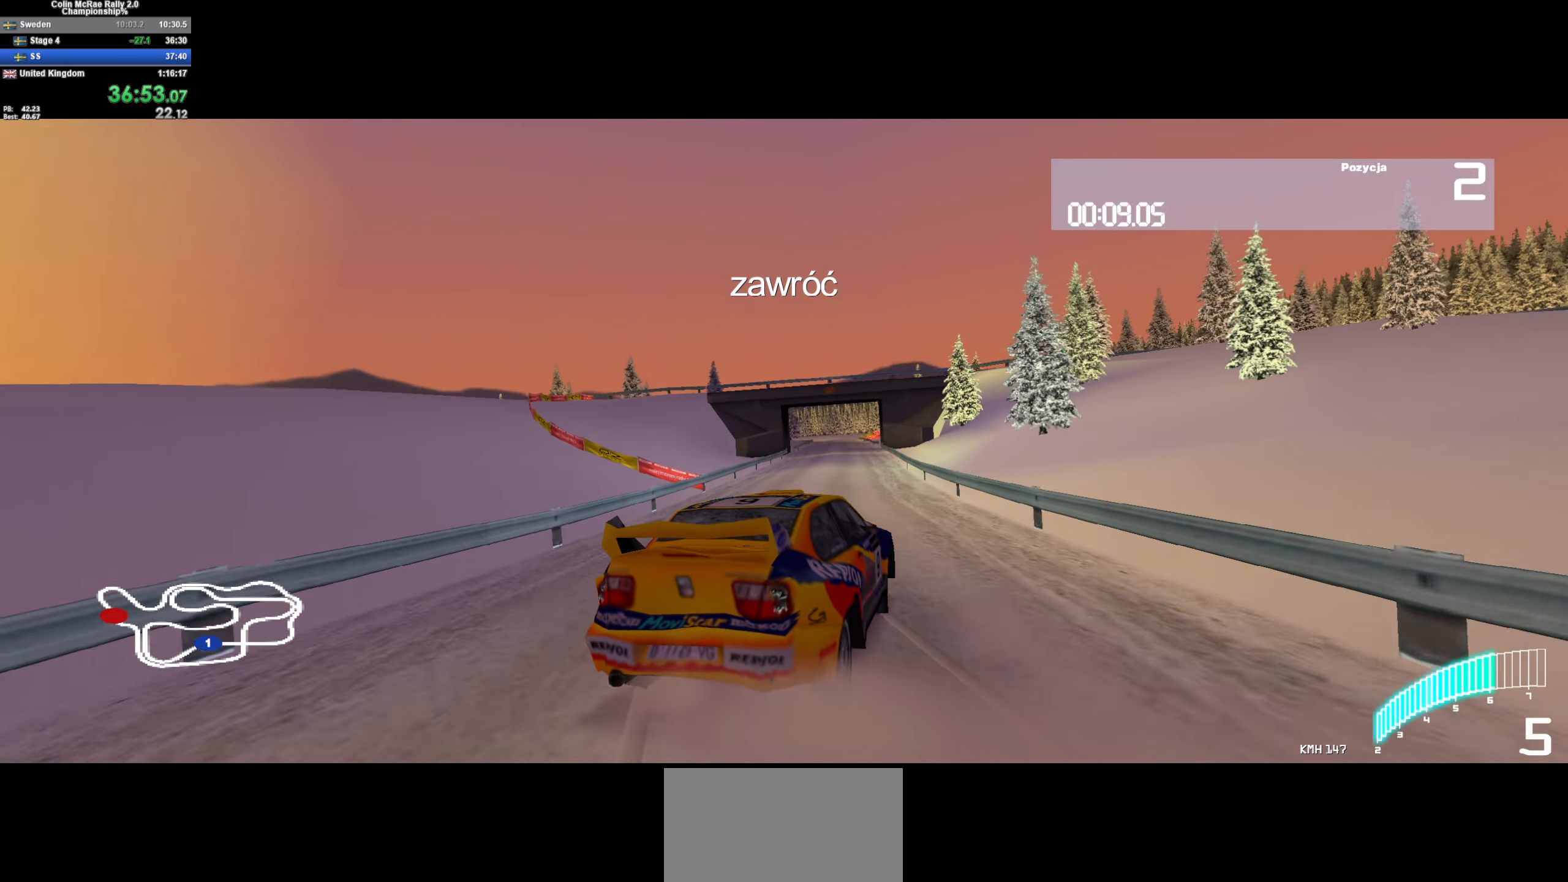
{"keys": ["a", "w"], "events": [[116, "a", "up"], [383, "a", "down"]]}
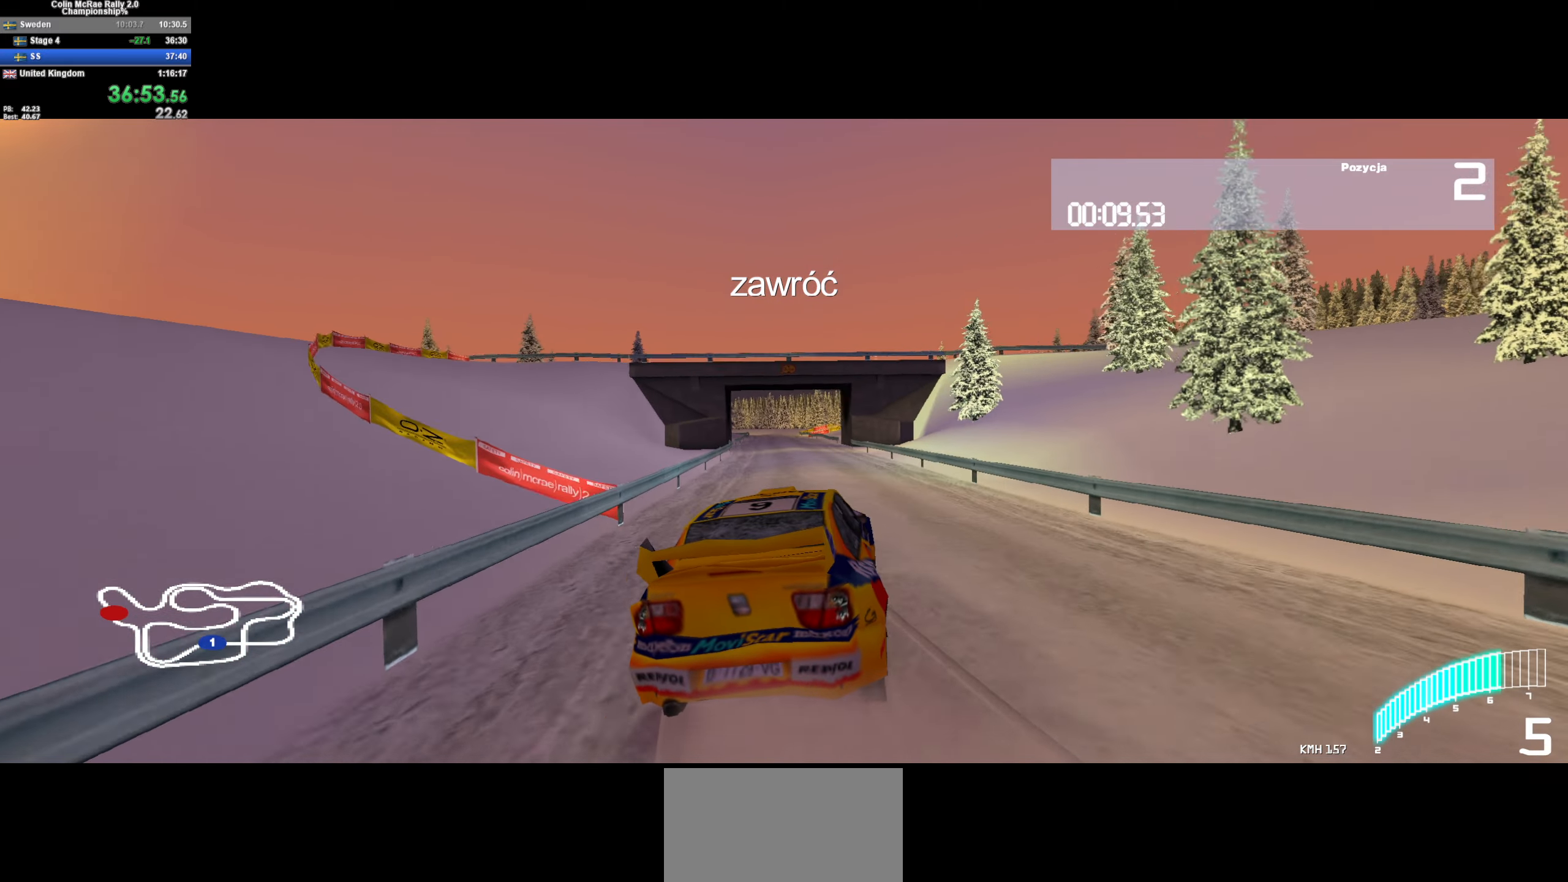
{"keys": ["w"], "events": [[33, "a", "up"], [216, "d", "down"], [450, "d", "up"]]}
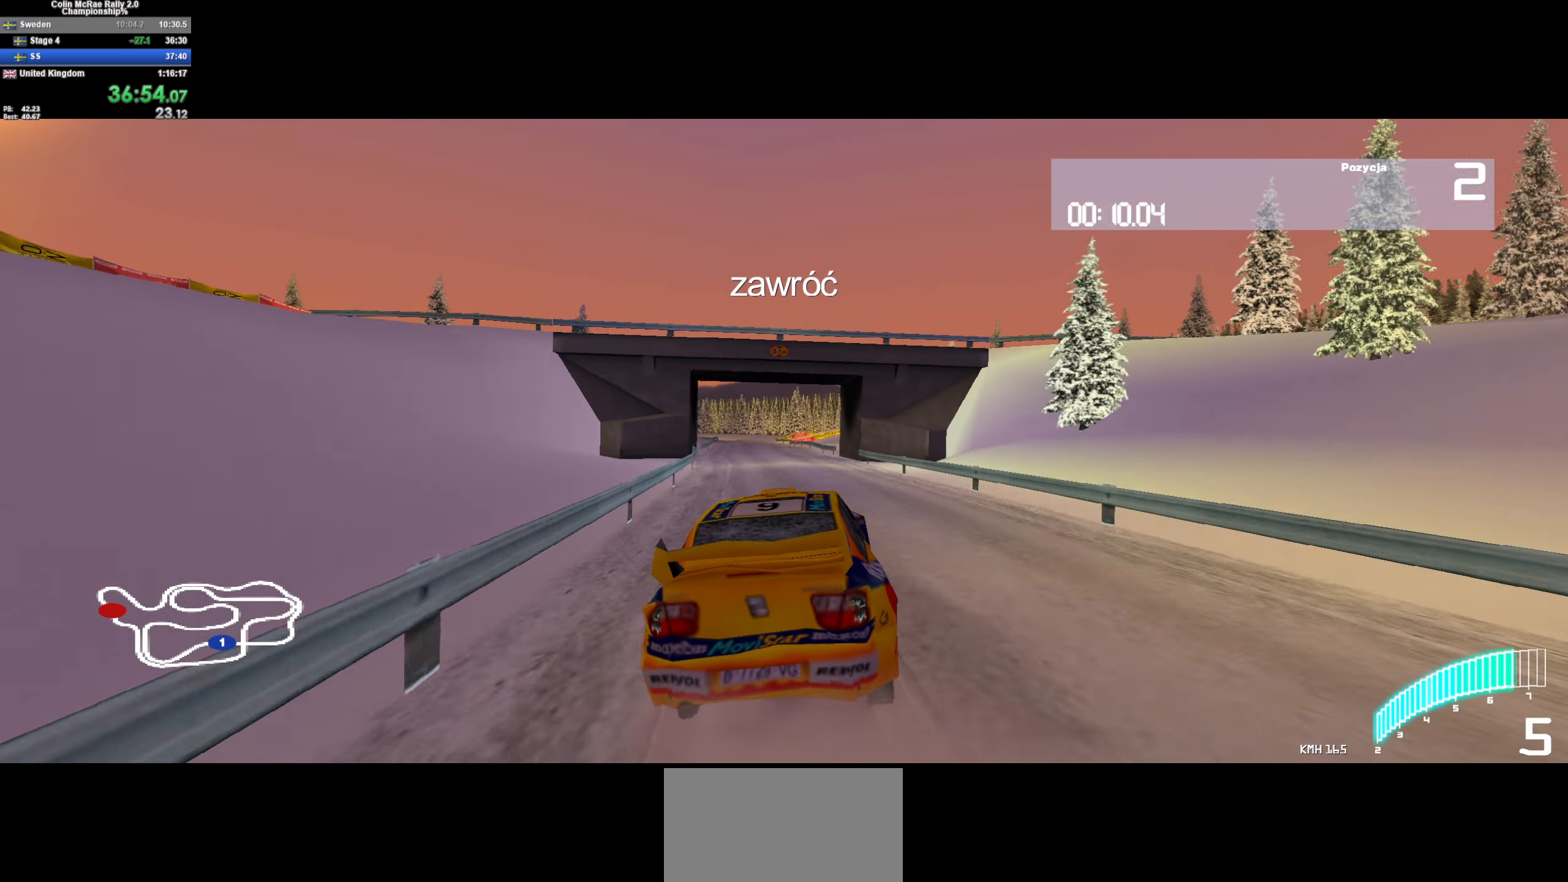
{"keys": ["w"], "events": [[366, "a", "down"], [466, "a", "up"]]}
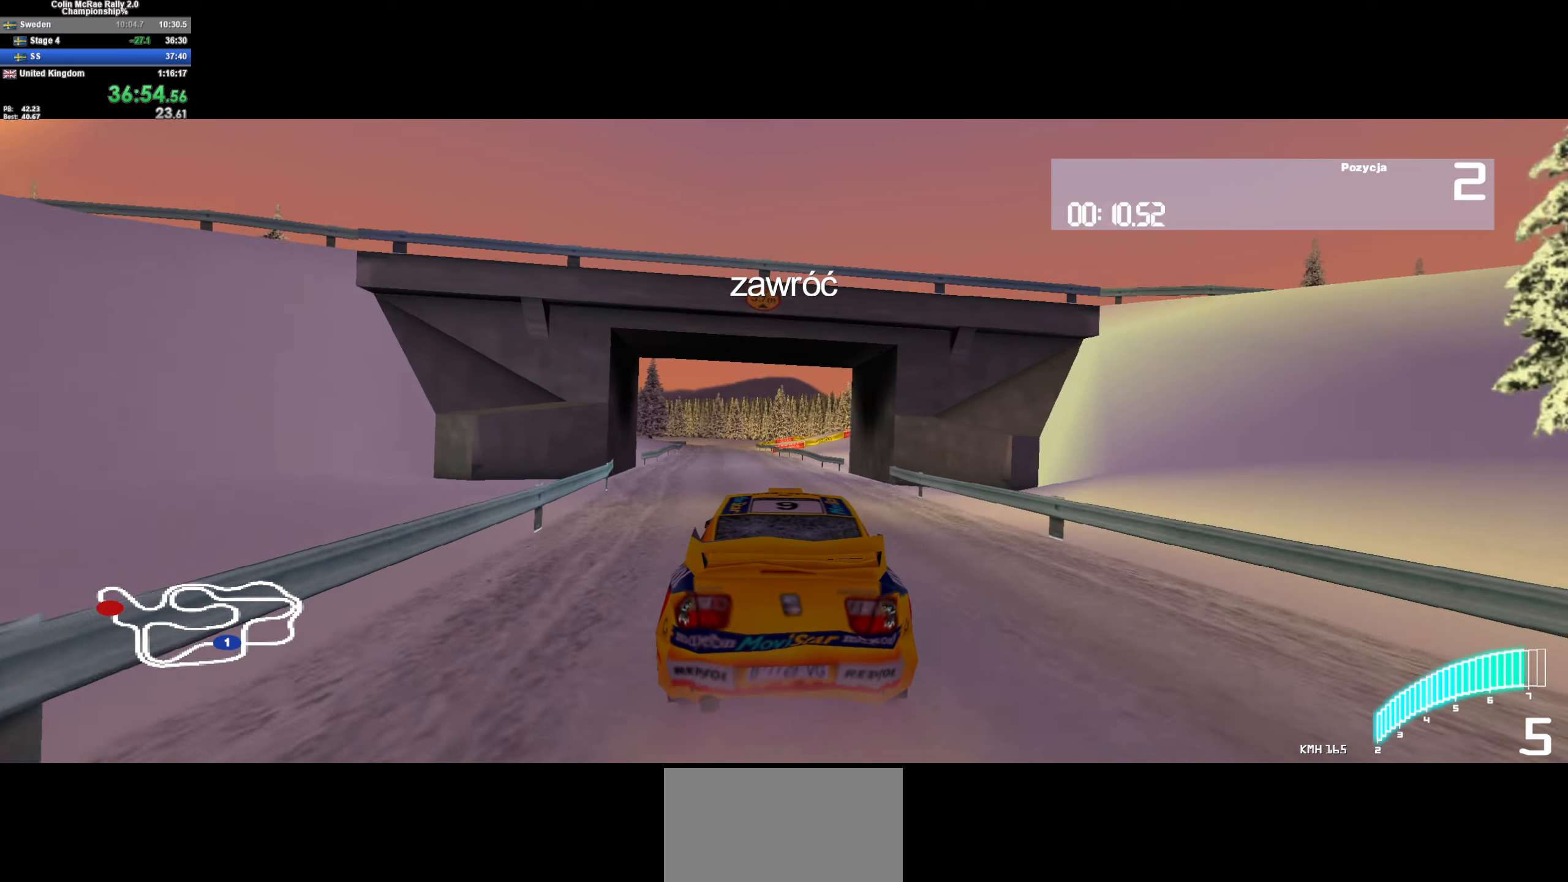
{"keys": ["w"], "events": [[116, "a", "down"], [266, "a", "up"], [350, "/", "down"], [483, "/", "up"]]}
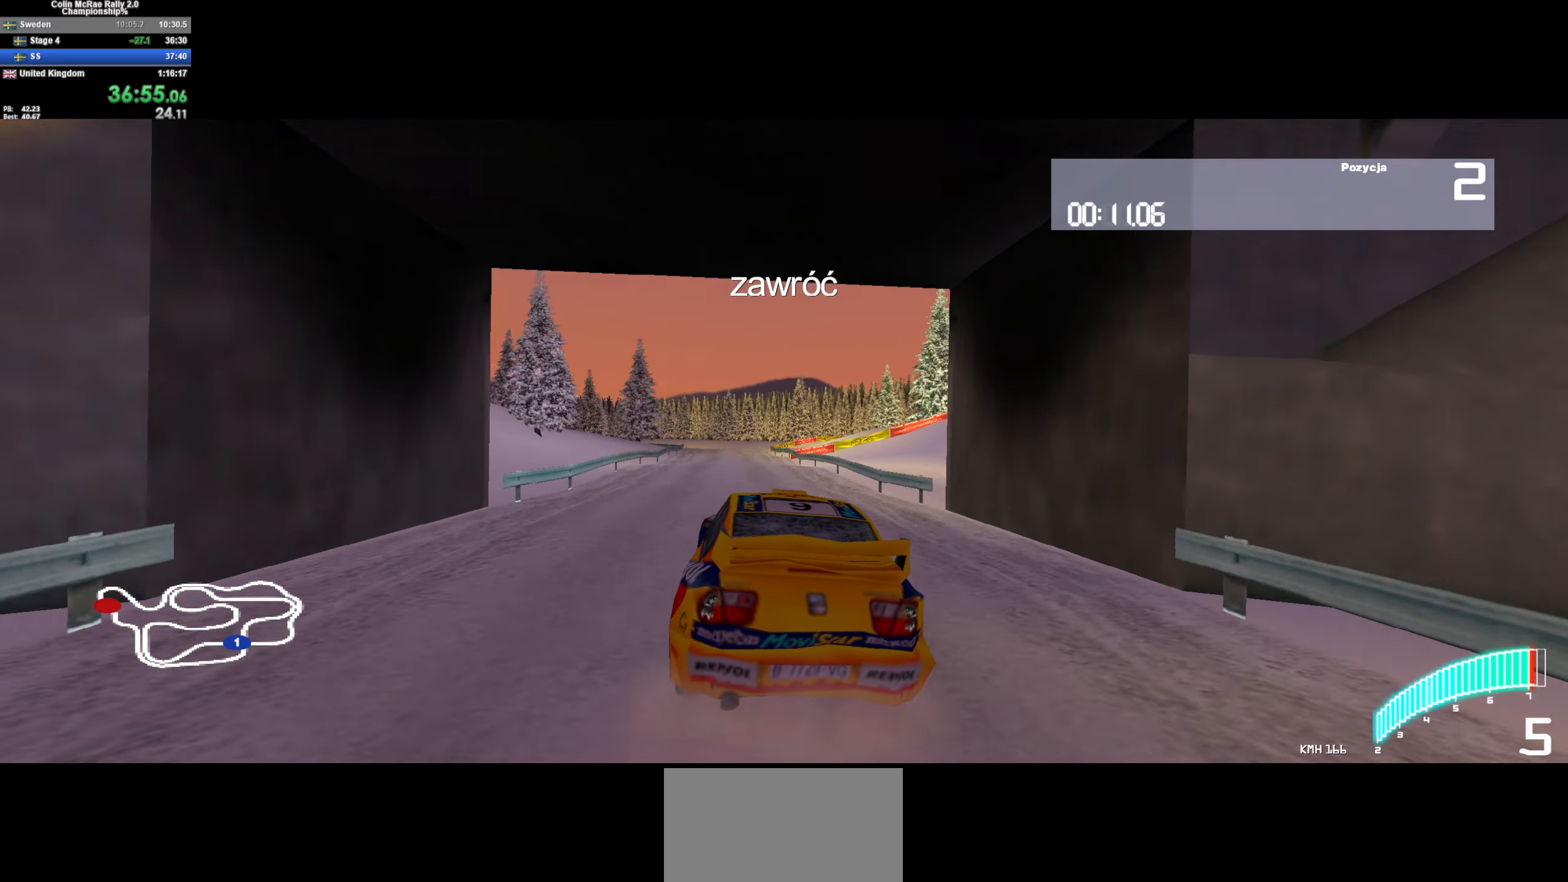
{"keys": ["a", "w"], "events": [[133, "/", "down"], [133, "a", "down"], [216, "/", "up"], [316, "a", "up"], [466, "a", "down"]]}
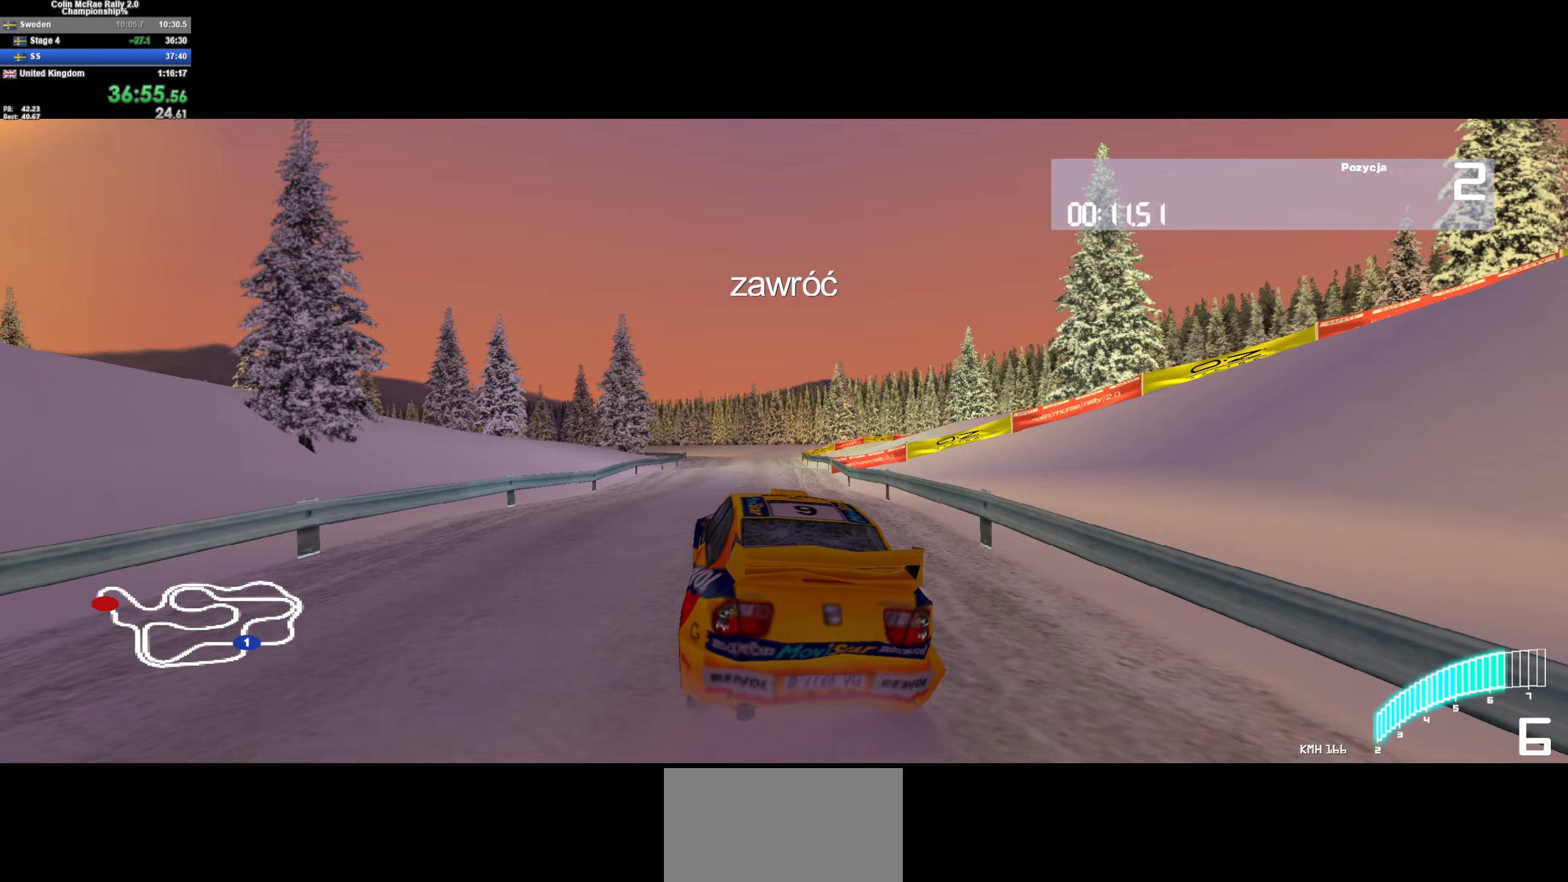
{"keys": ["quote", "s"], "events": [[133, "w", "up"], [333, "a", "up"], [333, "s", "down"], [383, "quote", "down"]]}
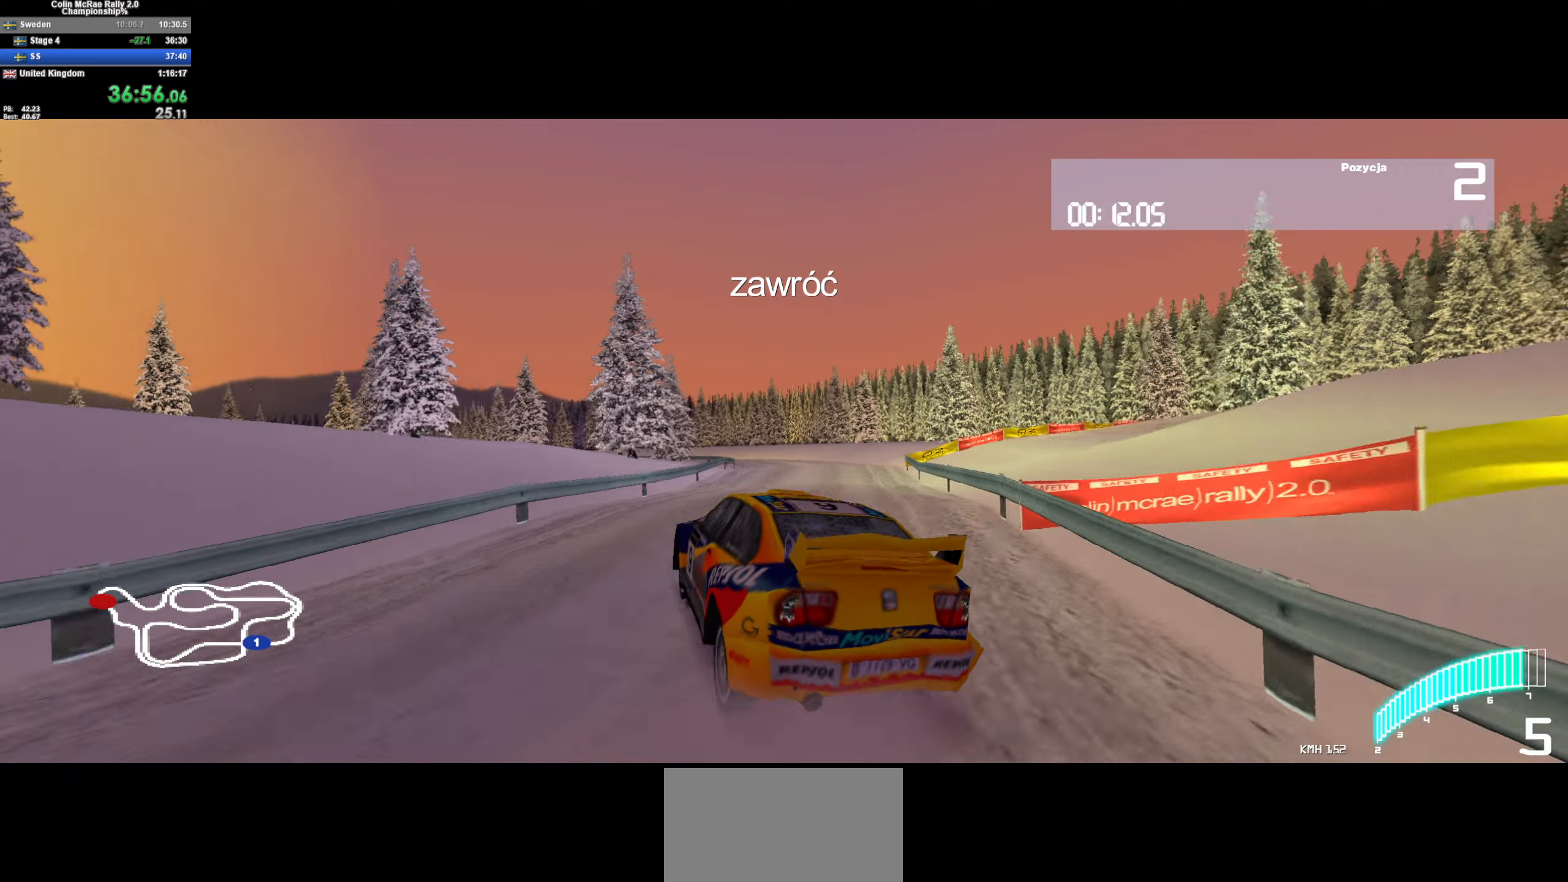
{"keys": ["d"], "events": [[17, "quote", "up"], [100, "quote", "down"], [167, "a", "down"], [200, "quote", "up"], [250, "a", "up"], [300, "s", "up"], [433, "d", "down"]]}
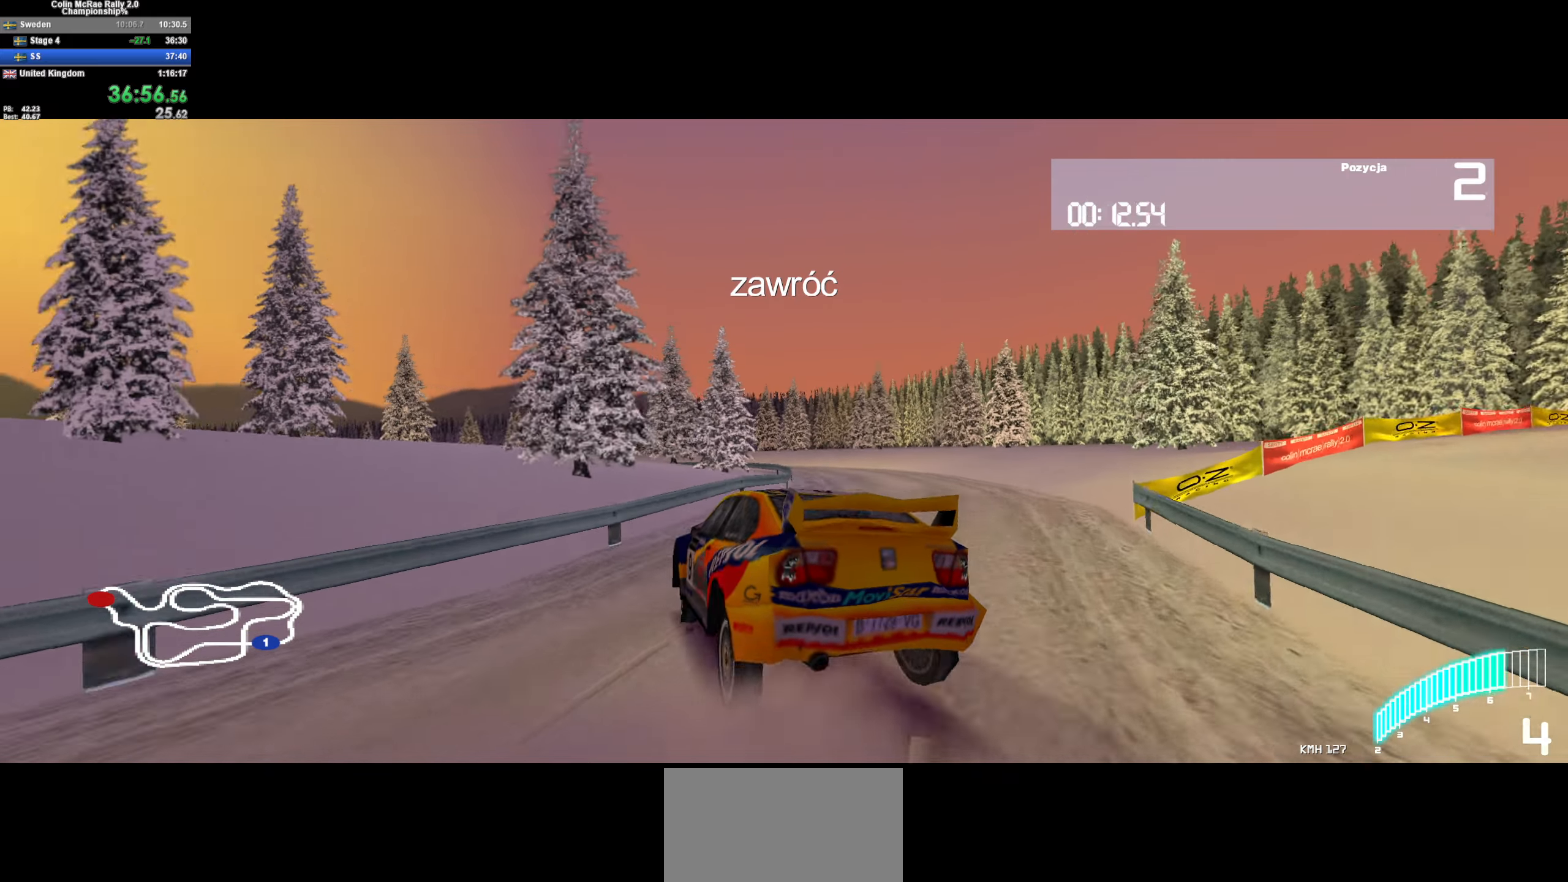
{"keys": ["w"], "events": [[33, "d", "up"], [33, "w", "down"], [83, "a", "down"], [133, "w", "up"], [317, "a", "up"], [317, "quote", "down"], [367, "d", "down"], [450, "quote", "up"], [450, "w", "down"], [500, "d", "up"]]}
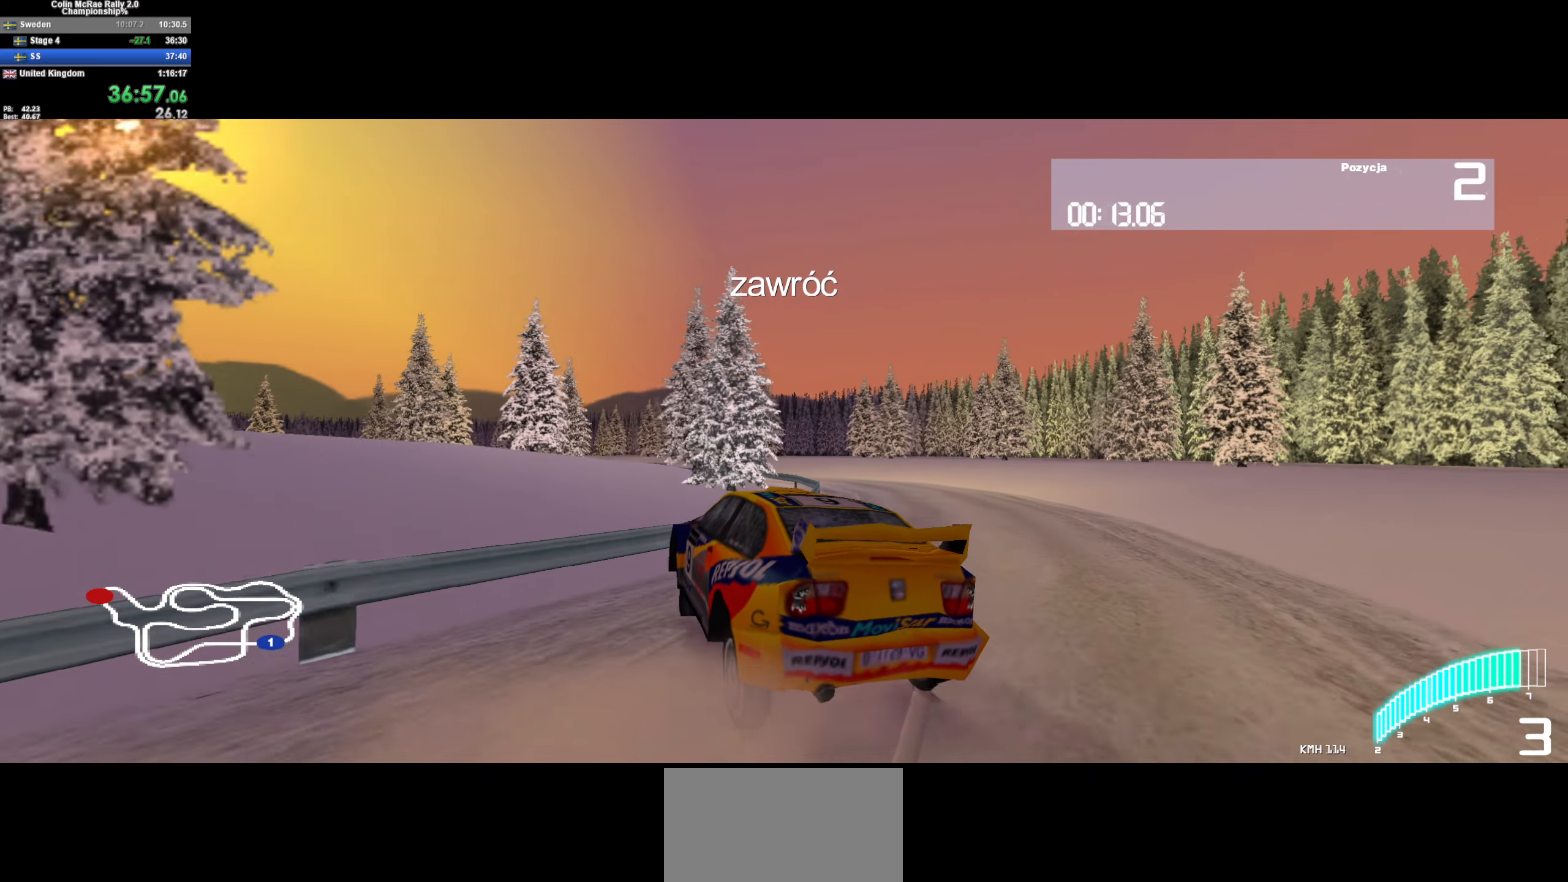
{"keys": ["d", "w"], "events": [[50, "a", "down"], [50, "w", "up"], [233, "a", "up"], [233, "w", "down"], [333, "d", "down"], [383, "d", "up"], [467, "d", "down"]]}
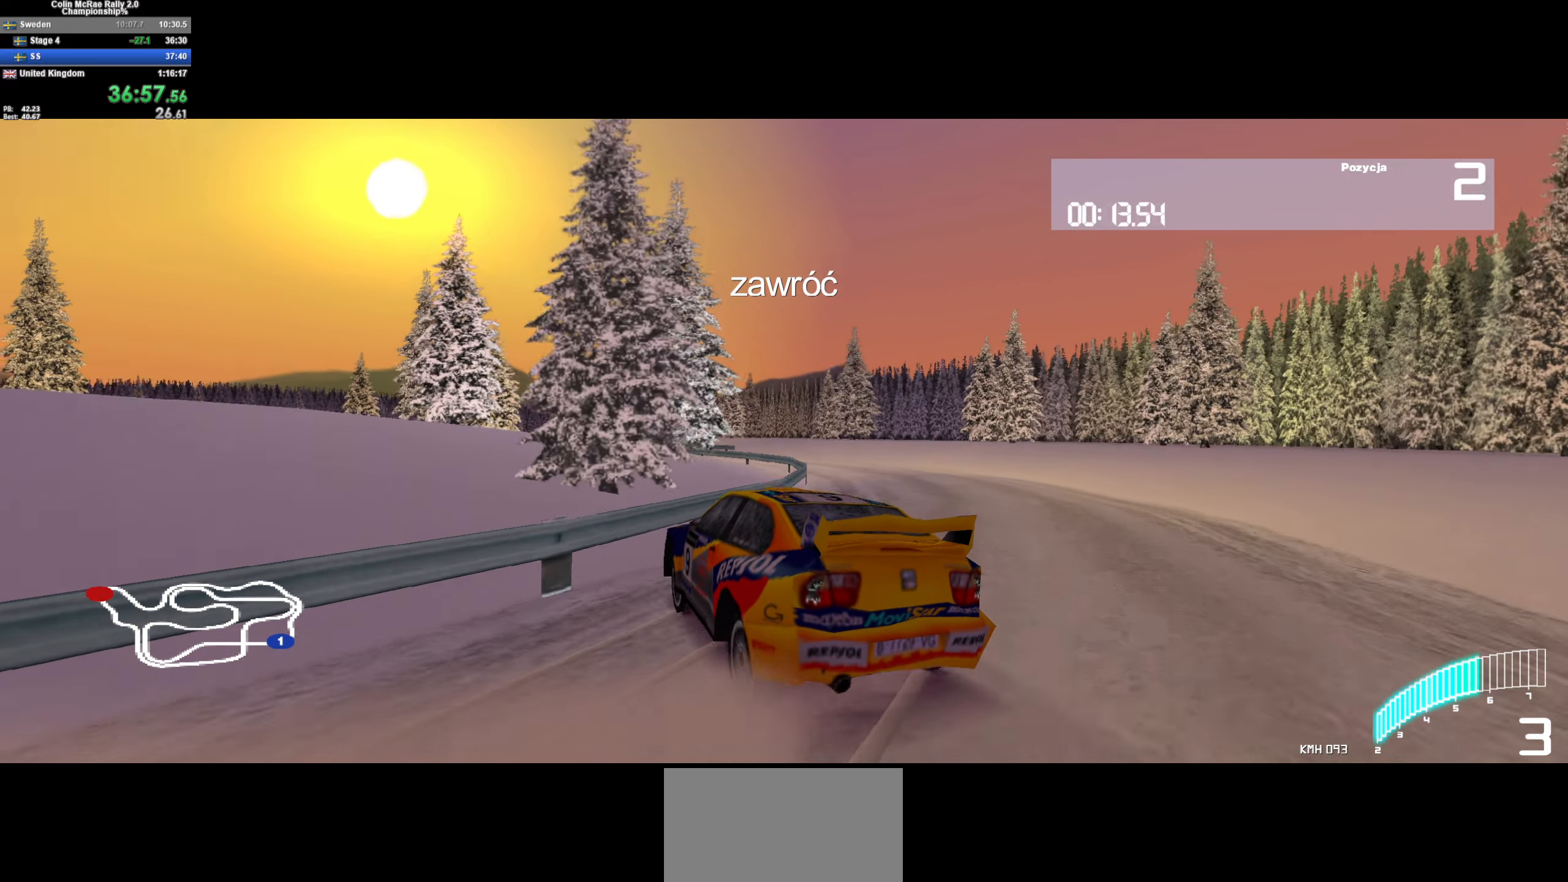
{"keys": ["d", "w"], "events": [[17, "w", "up"], [100, "d", "up"], [150, "w", "down"], [450, "d", "down"]]}
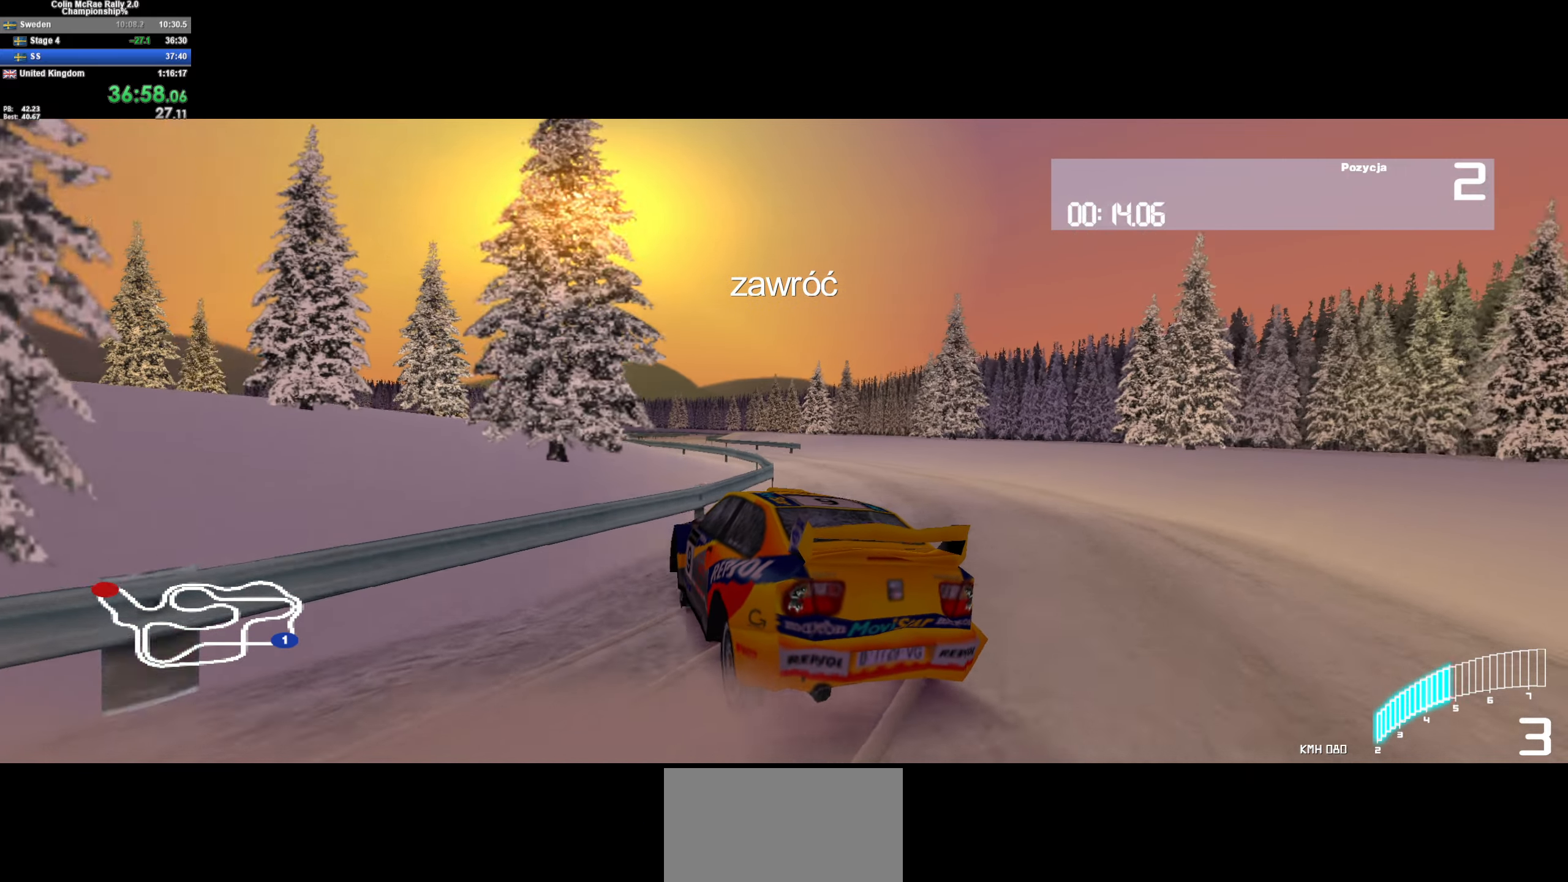
{"keys": ["d", "w"], "events": [[83, "d", "up"], [317, "a", "down"], [400, "a", "up"], [500, "d", "down"]]}
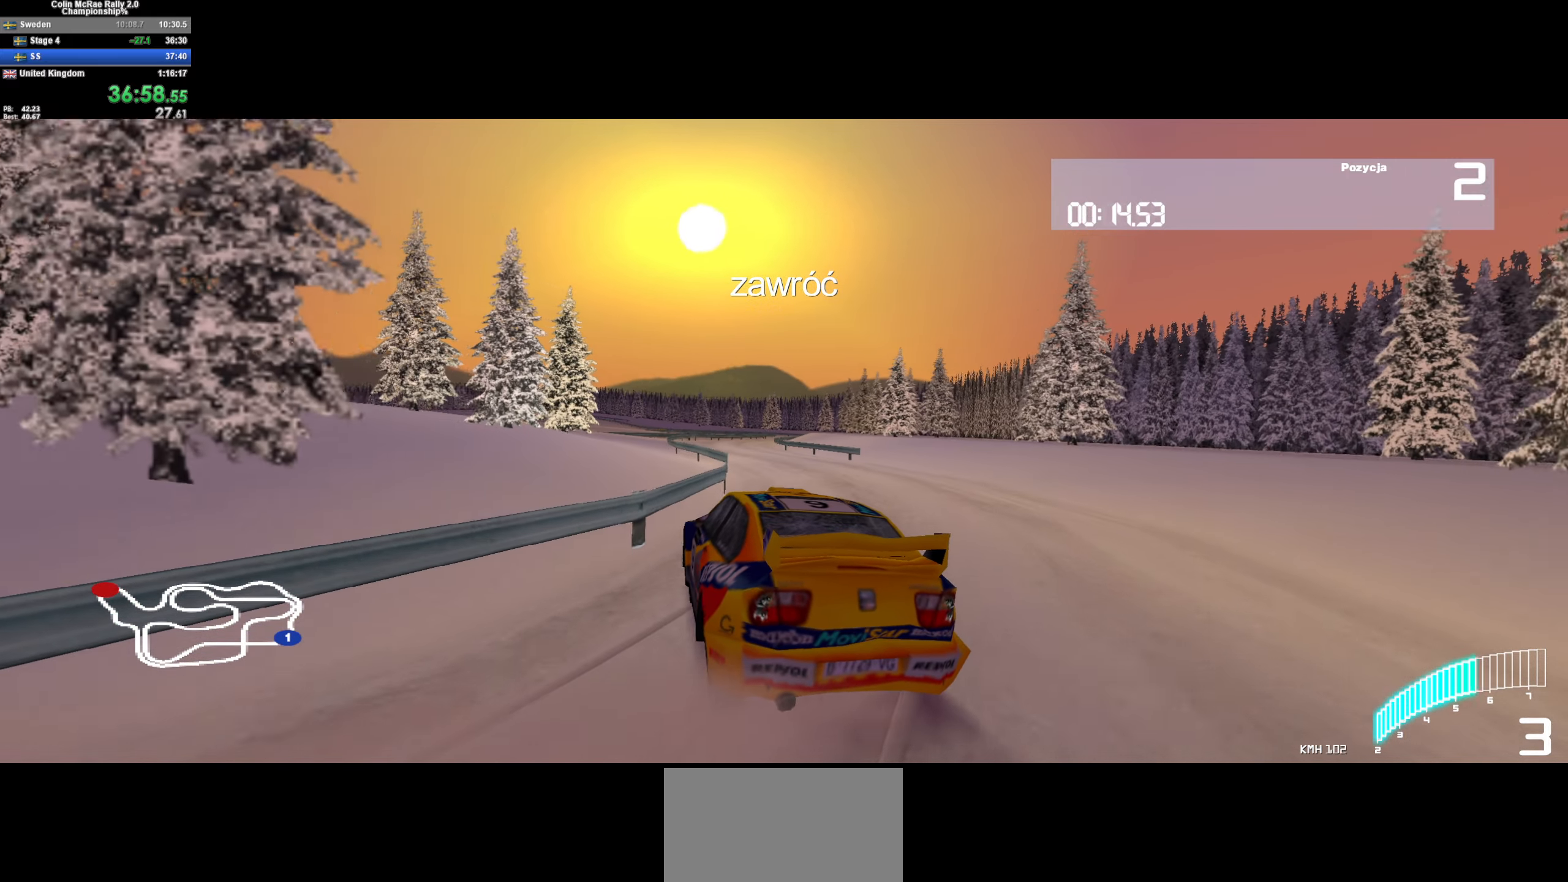
{"keys": ["a", "w"], "events": [[50, "d", "up"], [100, "a", "down"], [283, "a", "up"], [467, "a", "down"]]}
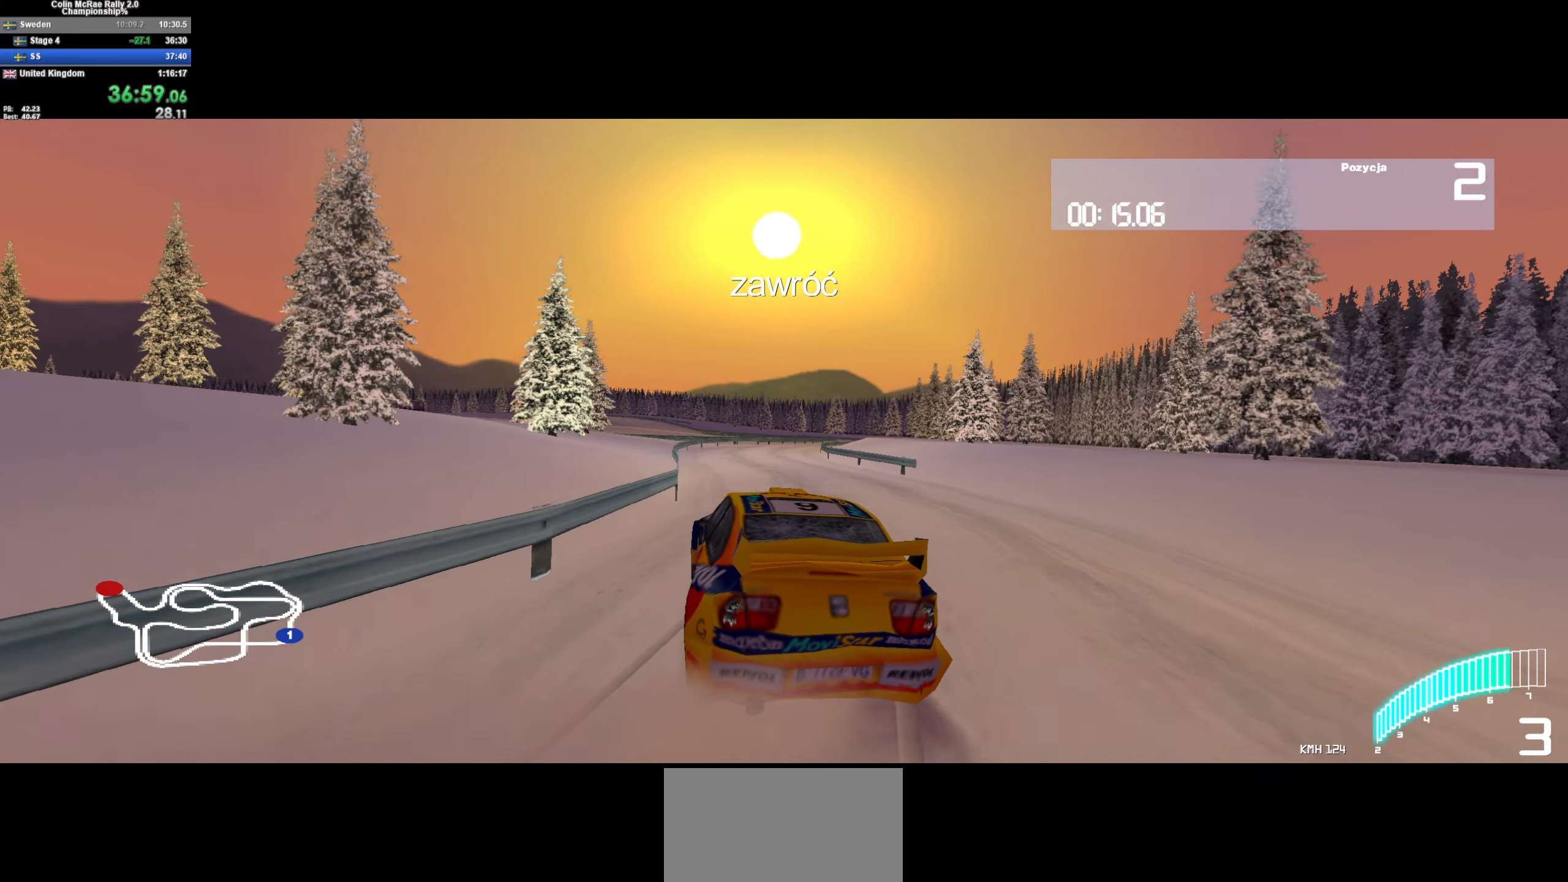
{"keys": ["d", "w"], "events": [[67, "/", "down"], [117, "a", "up"], [217, "/", "up"], [450, "d", "down"]]}
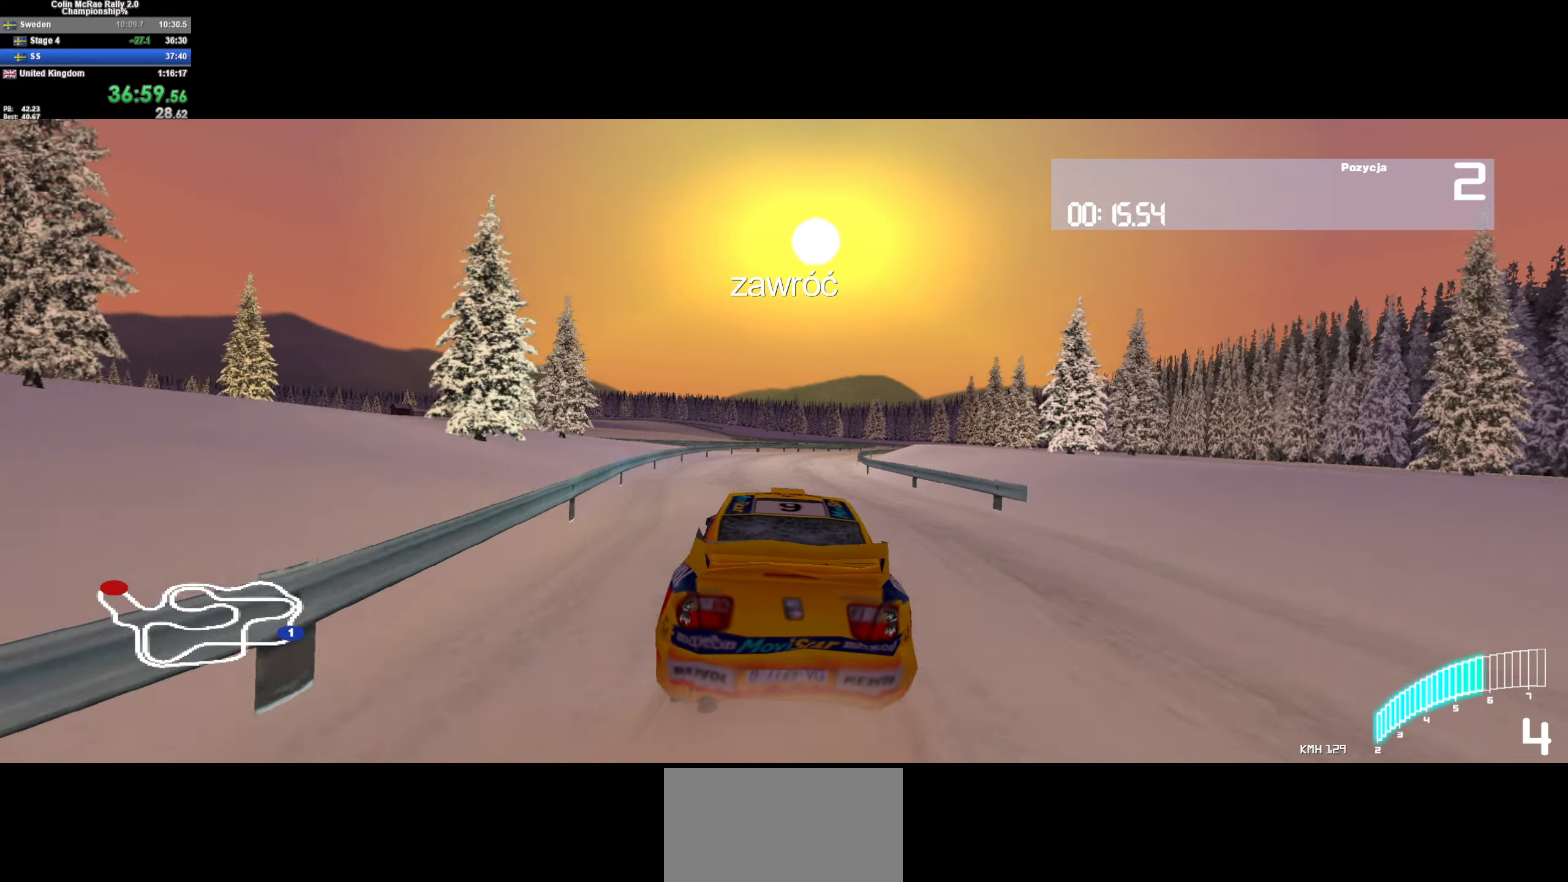
{"keys": ["d", "w"], "events": [[33, "d", "up"], [417, "d", "down"]]}
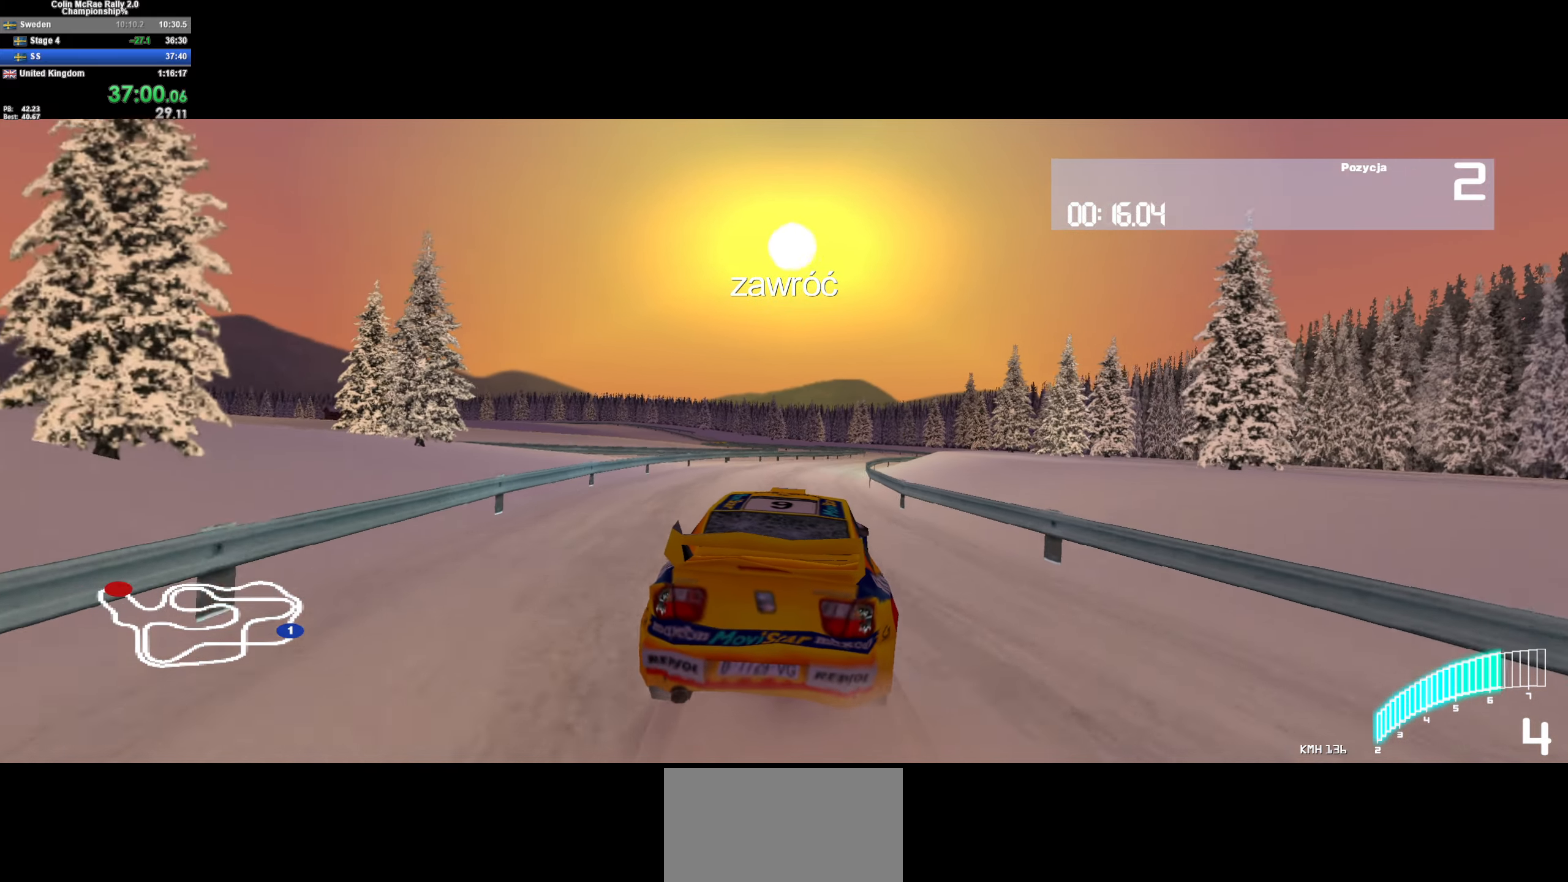
{"keys": ["d", "w"], "events": [[233, "d", "up"], [417, "d", "down"]]}
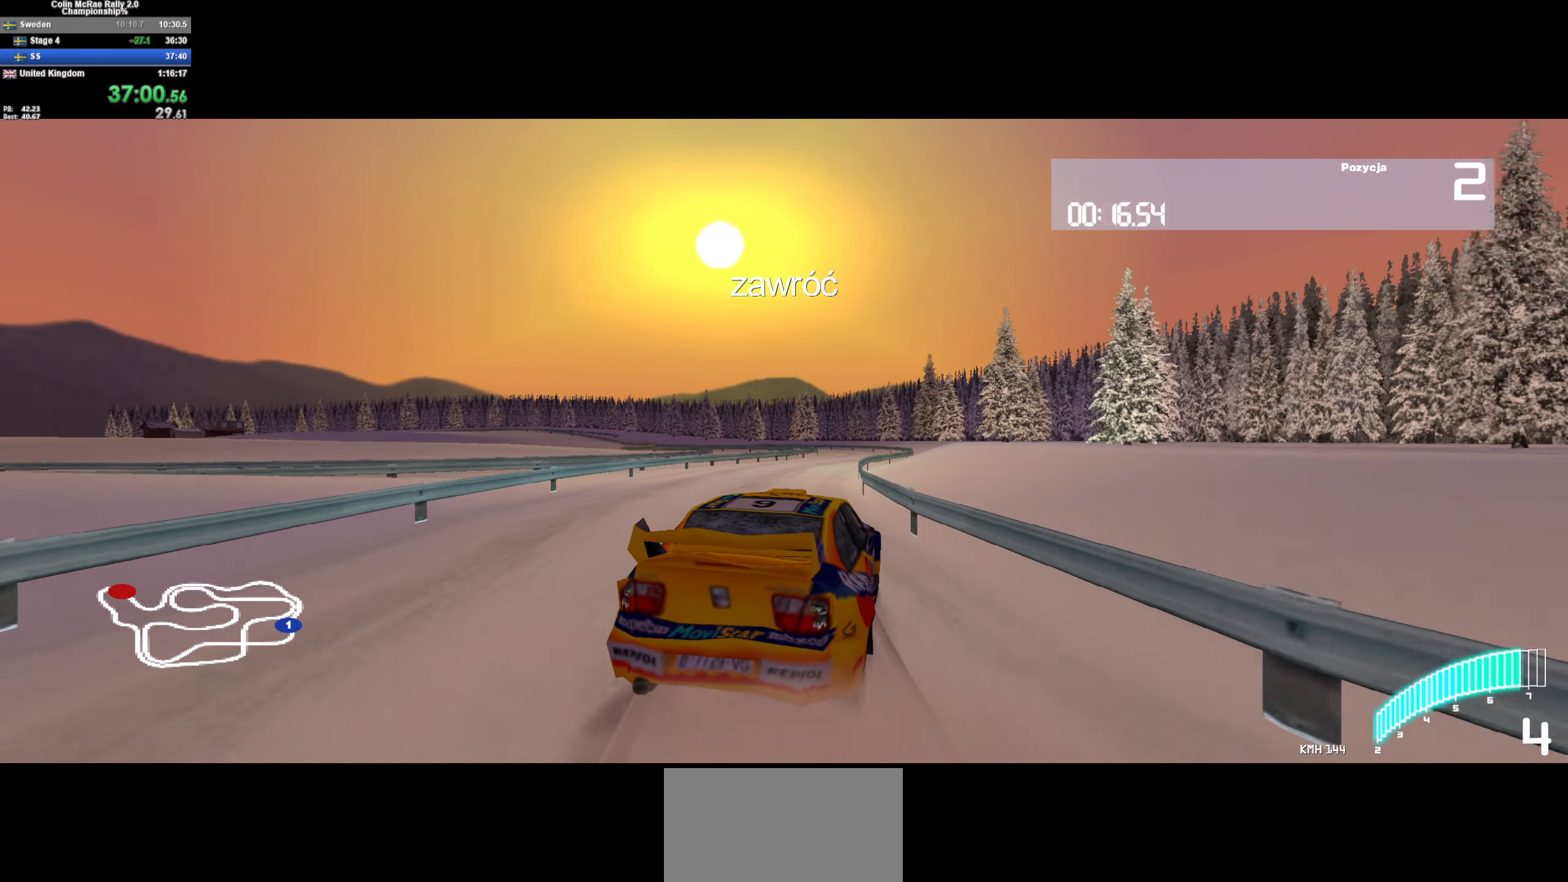
{"keys": ["w"], "events": [[67, "d", "up"], [167, "d", "down"], [250, "d", "up"], [384, "/", "down"], [434, "a", "down"], [484, "/", "up"], [484, "a", "up"]]}
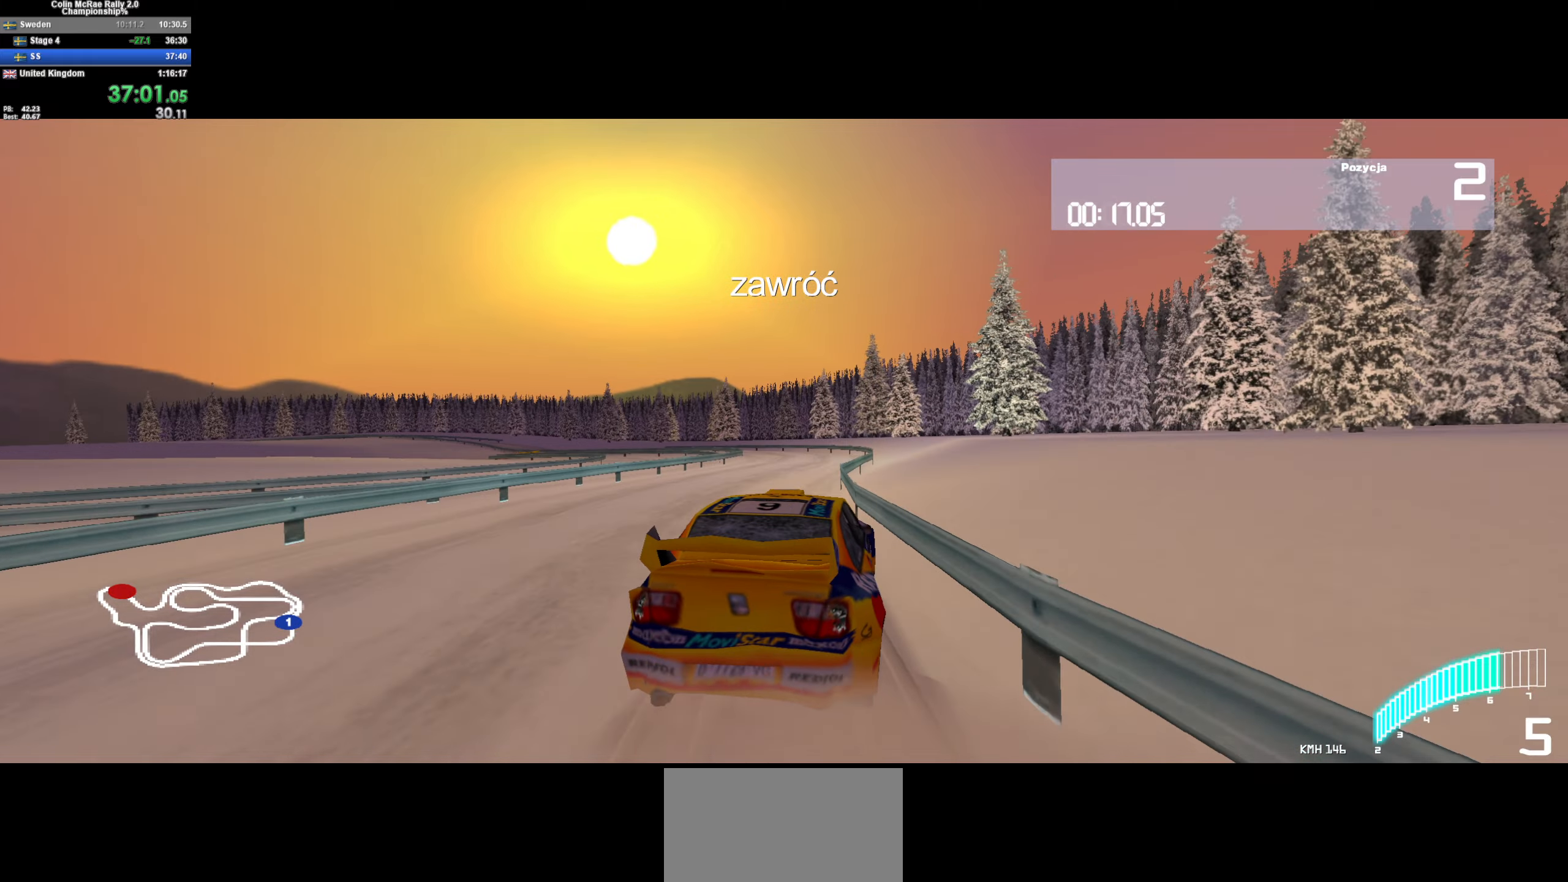
{"keys": ["a"], "events": [[267, "a", "down"], [417, "w", "up"]]}
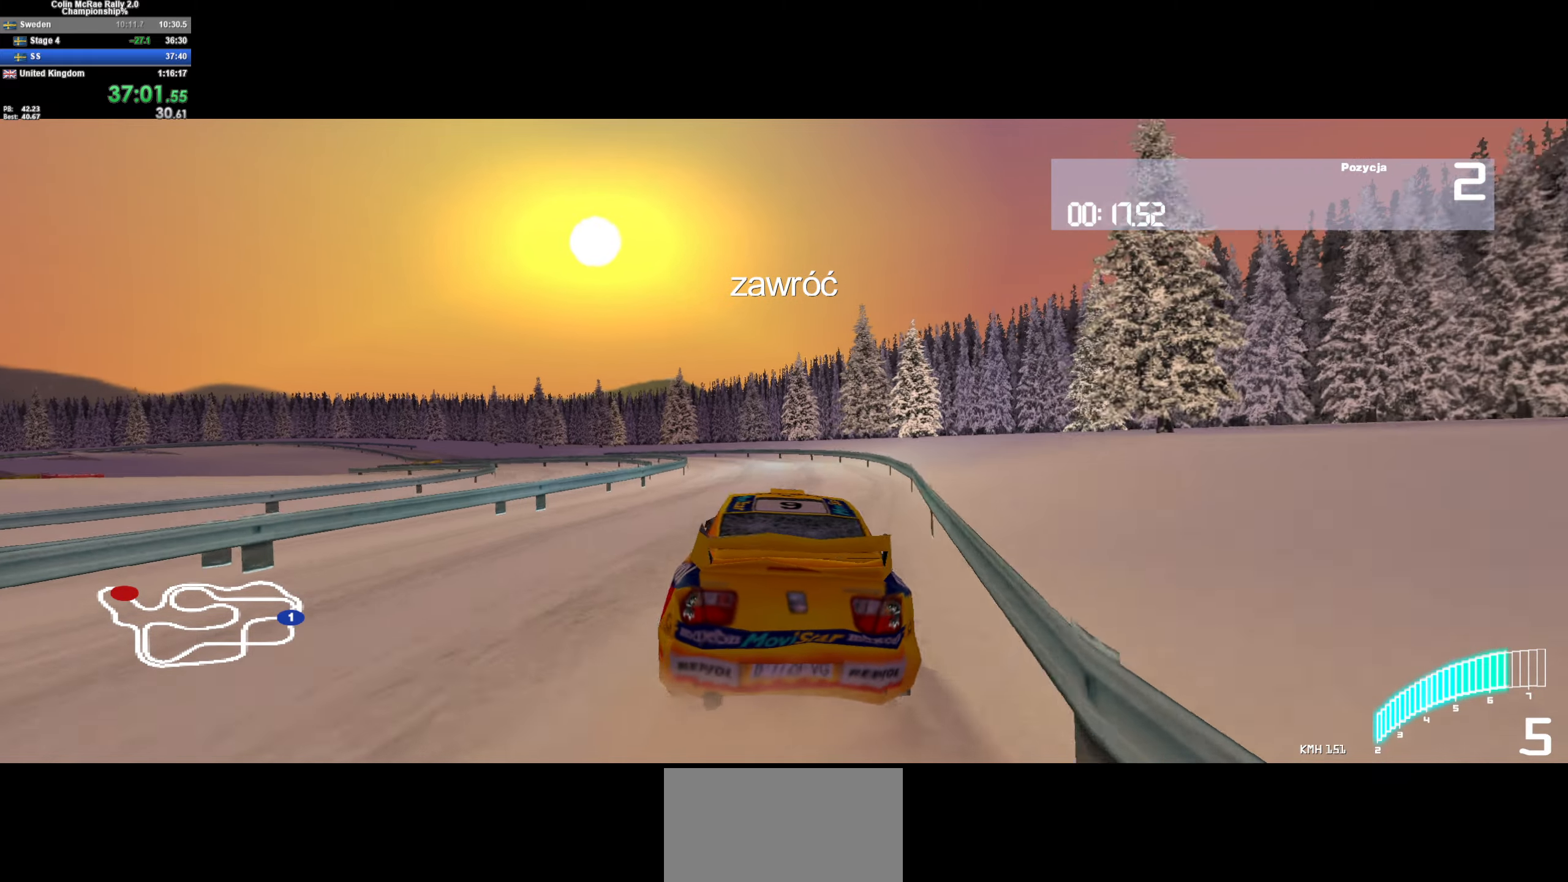
{"keys": [], "events": [[50, "s", "down"], [100, "quote", "down"], [134, "a", "up"], [134, "quote", "up"], [234, "quote", "down"], [334, "a", "down"], [367, "quote", "up"], [434, "s", "up"], [467, "a", "up"]]}
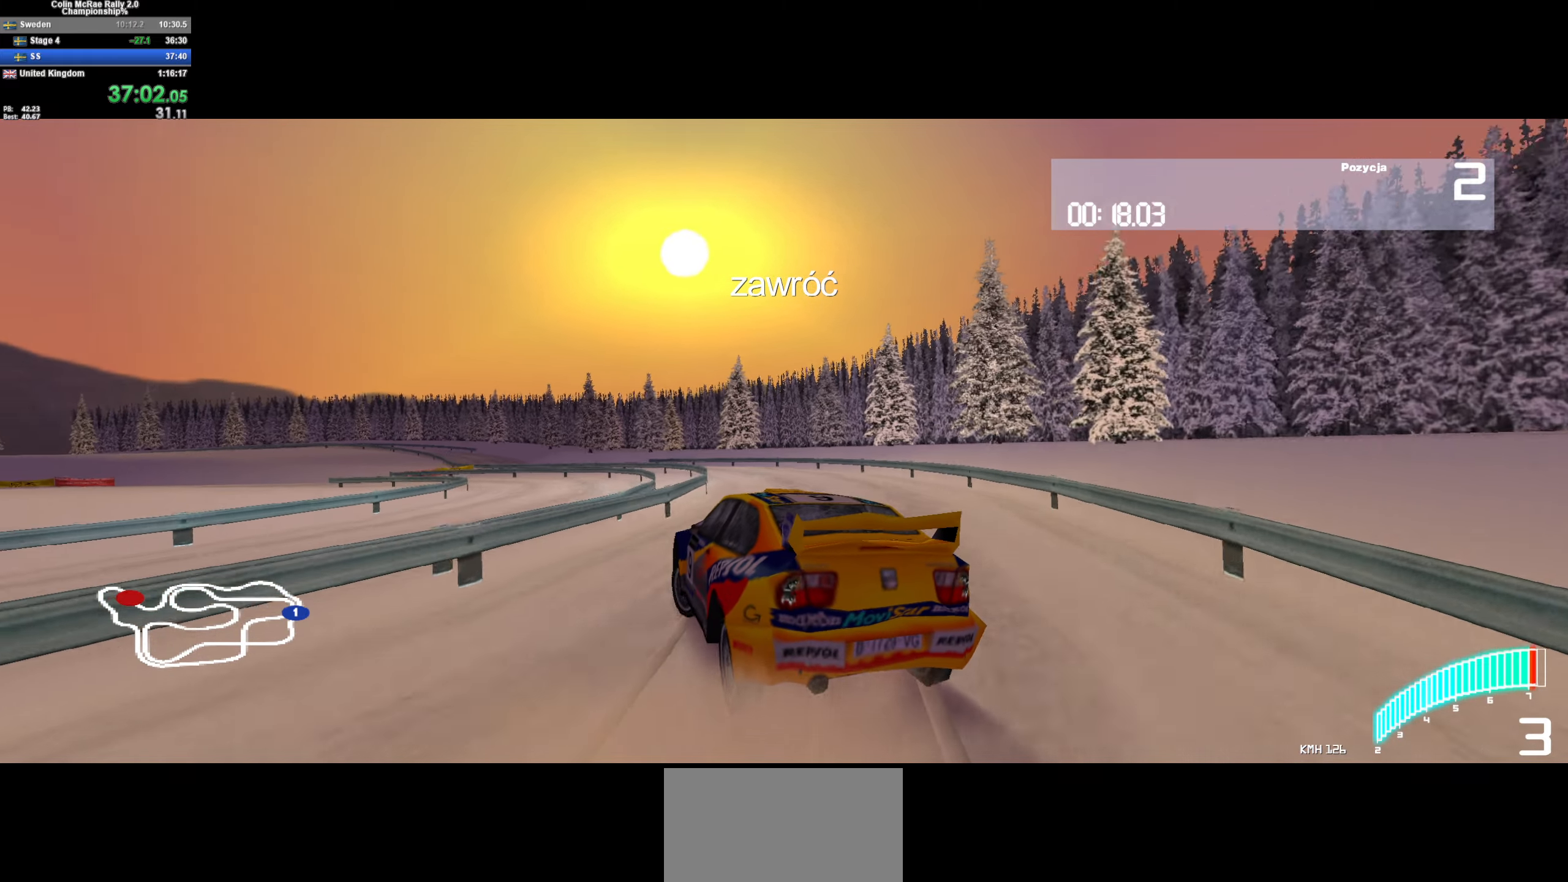
{"keys": ["w"], "events": [[167, "w", "down"], [250, "d", "down"], [484, "d", "up"]]}